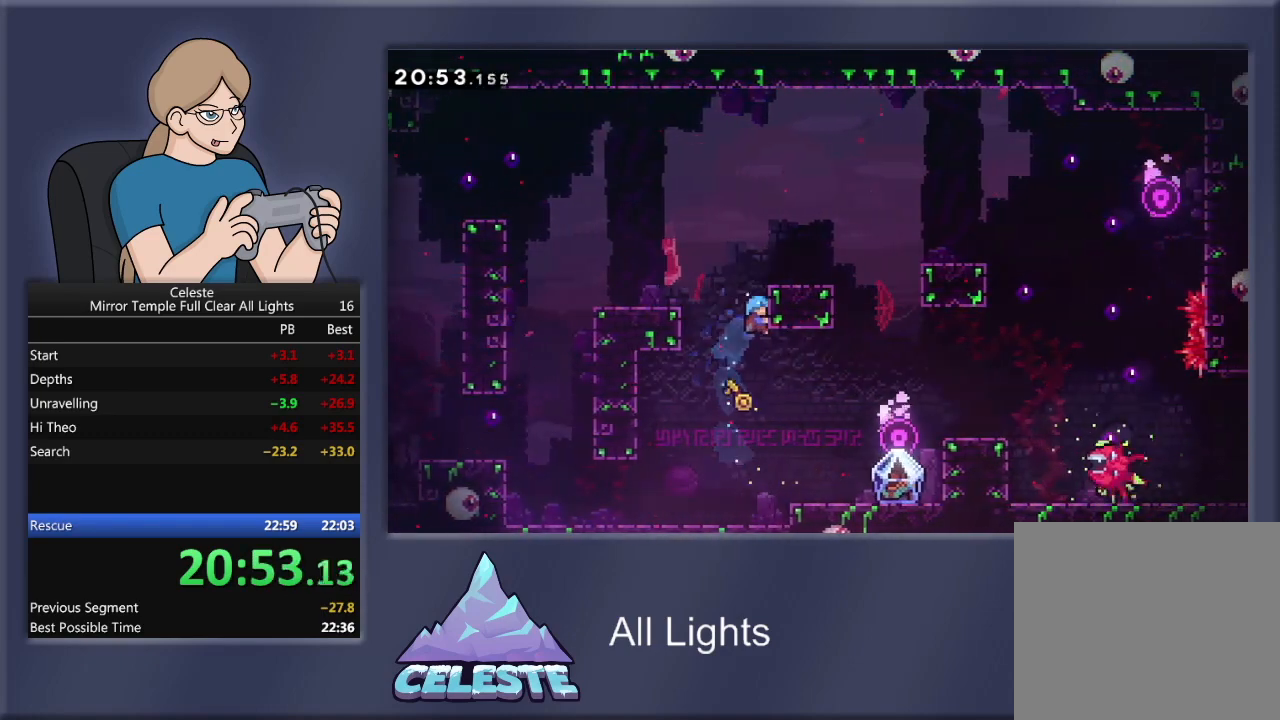
Gameplay with a controller (PlayStation layout); each line is a JSON object with the inputs held at the frame after it. "events" lists button and stick changes between this image and that frame as [ms after this image, input, new state], when the widget could be followed in between. Not read: left_stick right_stick.
{"buttons": ["R1", "DPAD_UP"], "events": [[100, "DPAD_RIGHT", "up"], [200, "DPAD_RIGHT", "down"], [400, "DPAD_RIGHT", "up"], [434, "DPAD_UP", "down"]]}
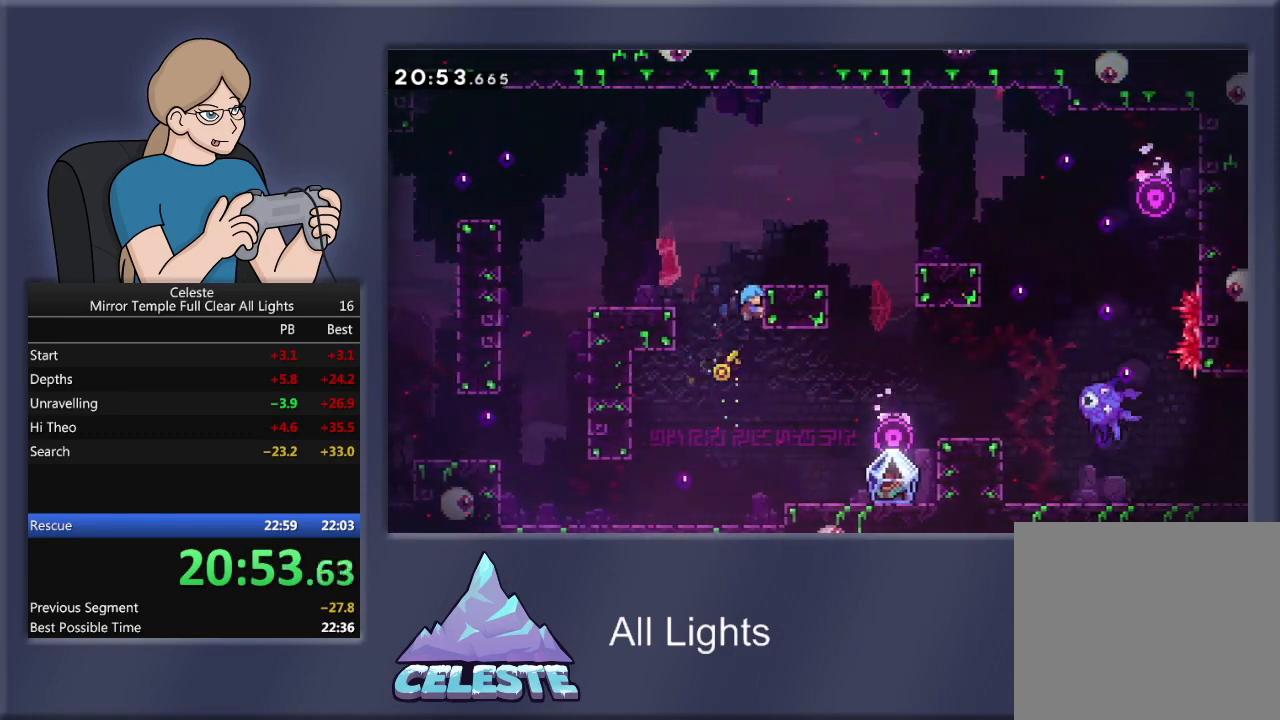
{"buttons": ["DPAD_RIGHT"], "events": [[400, "DPAD_RIGHT", "down"], [400, "DPAD_UP", "up"], [433, "R1", "up"]]}
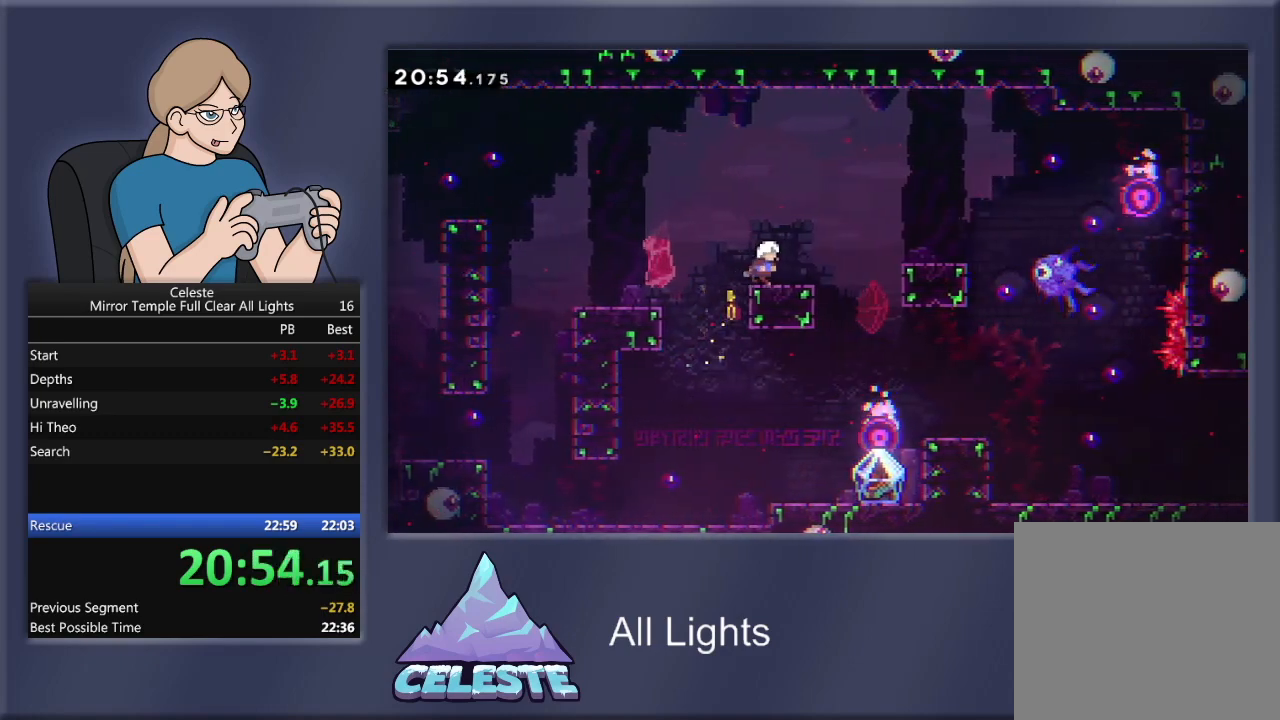
{"buttons": ["SQUARE", "R1", "DPAD_UP", "DPAD_RIGHT"], "events": [[134, "R1", "down"], [167, "CROSS", "down"], [267, "CROSS", "up"], [300, "DPAD_UP", "down"], [367, "SQUARE", "down"]]}
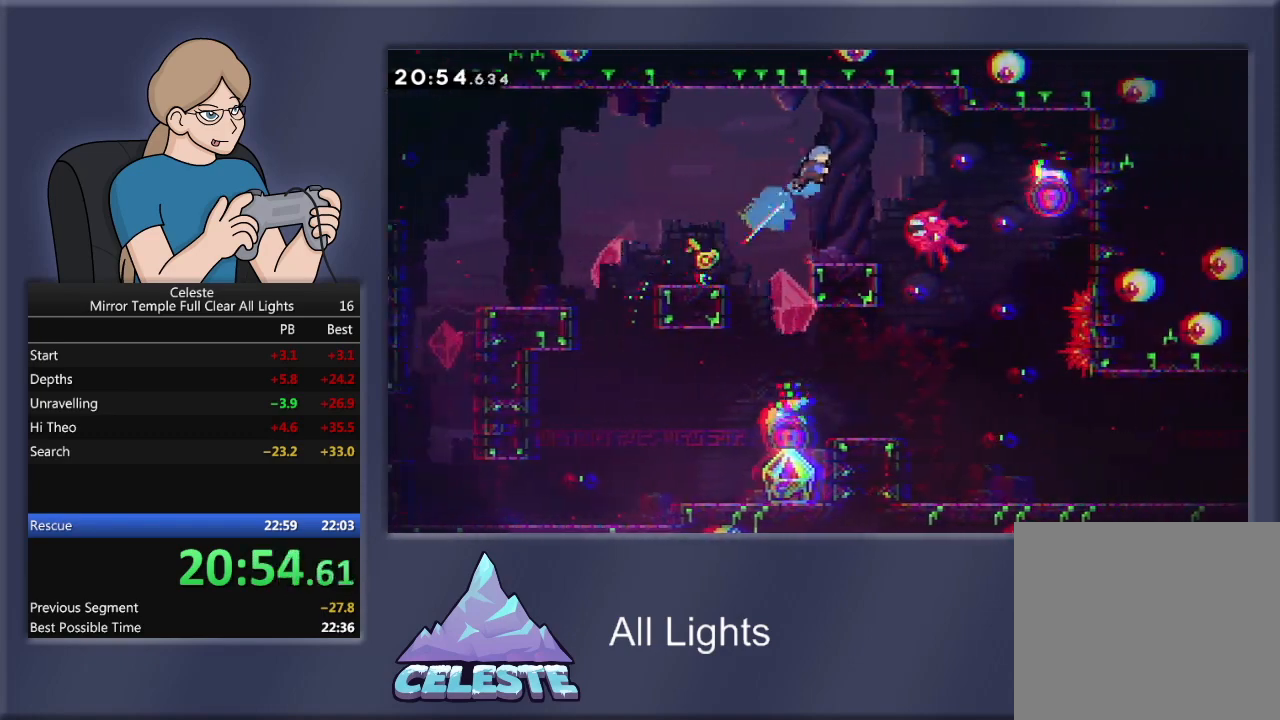
{"buttons": ["R1", "DPAD_RIGHT"], "events": [[100, "DPAD_UP", "up"], [133, "DPAD_UP", "down"], [200, "DPAD_UP", "up"], [233, "DPAD_RIGHT", "up"], [233, "SQUARE", "up"], [300, "DPAD_RIGHT", "down"]]}
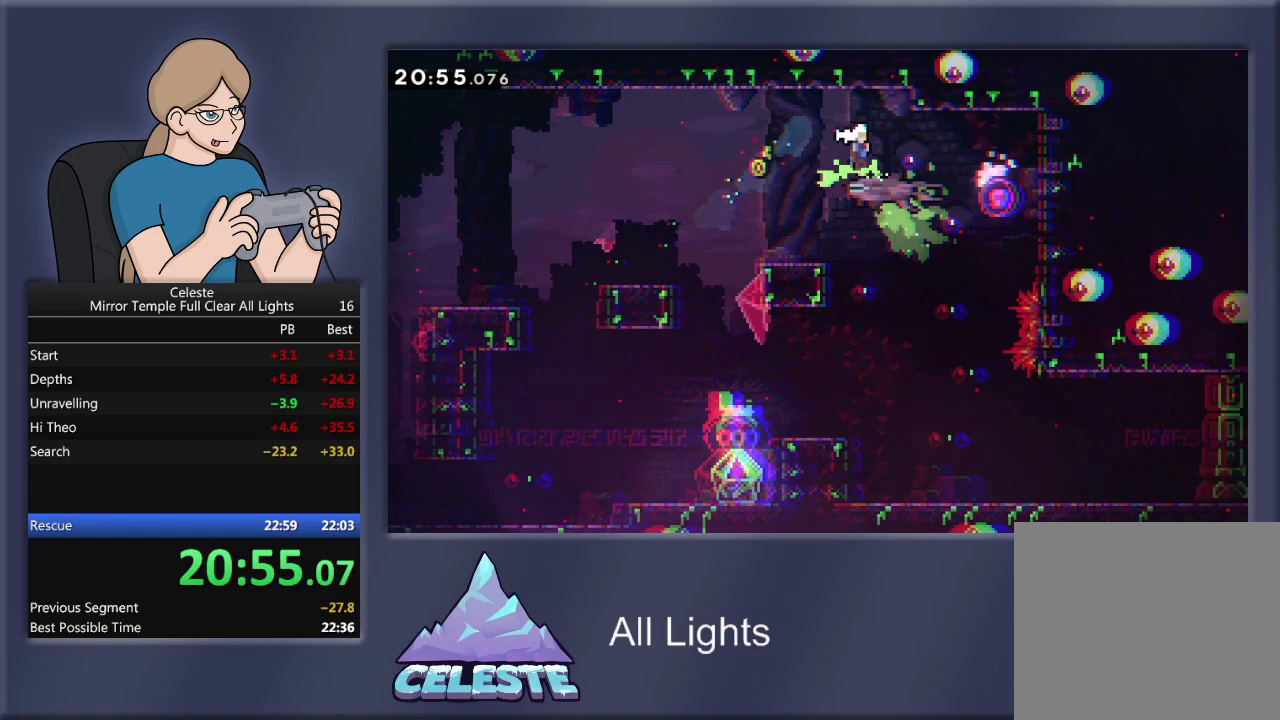
{"buttons": [], "events": [[33, "DPAD_RIGHT", "up"], [67, "R1", "up"]]}
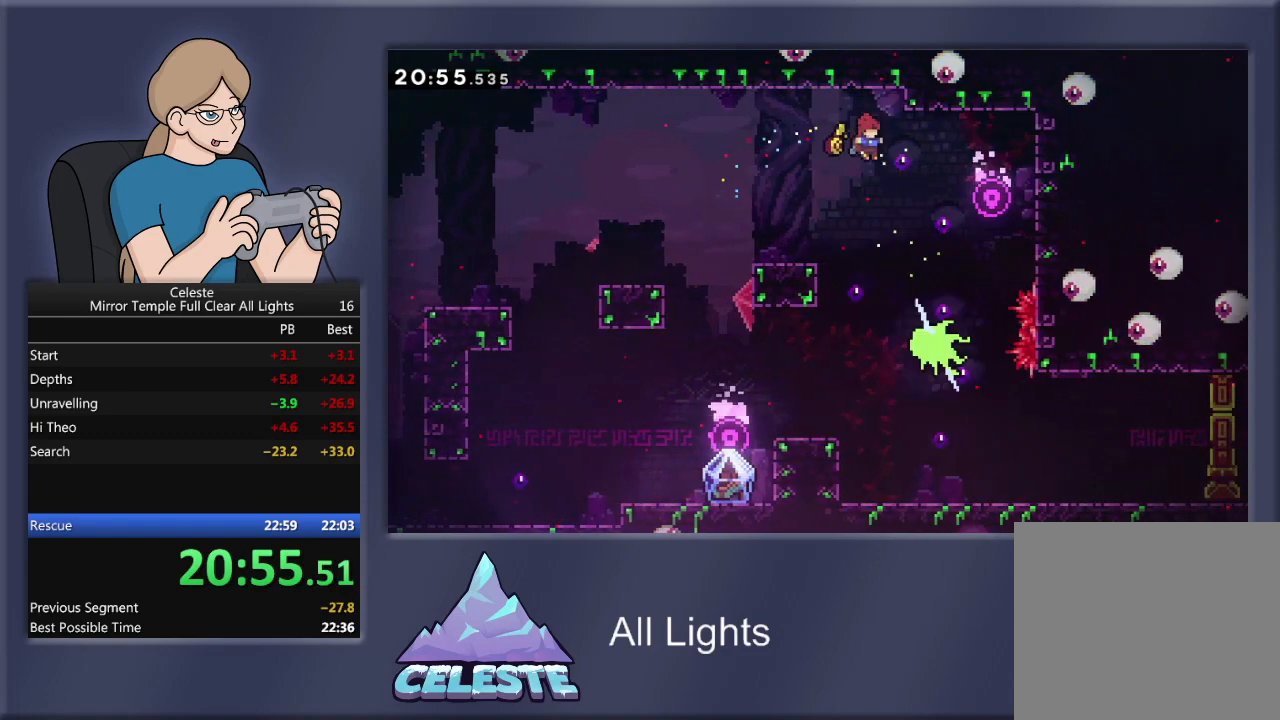
{"buttons": ["R1", "DPAD_LEFT"], "events": [[200, "DPAD_LEFT", "down"], [267, "R1", "down"]]}
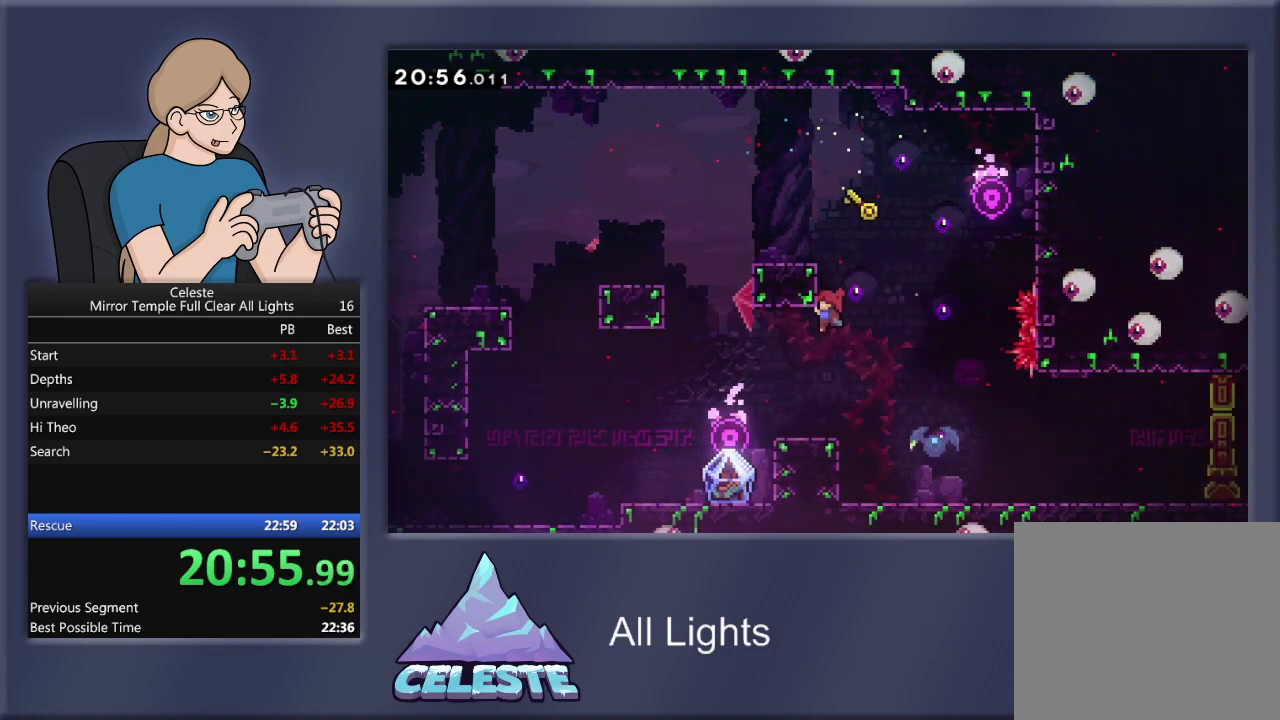
{"buttons": ["R1", "DPAD_LEFT"], "events": []}
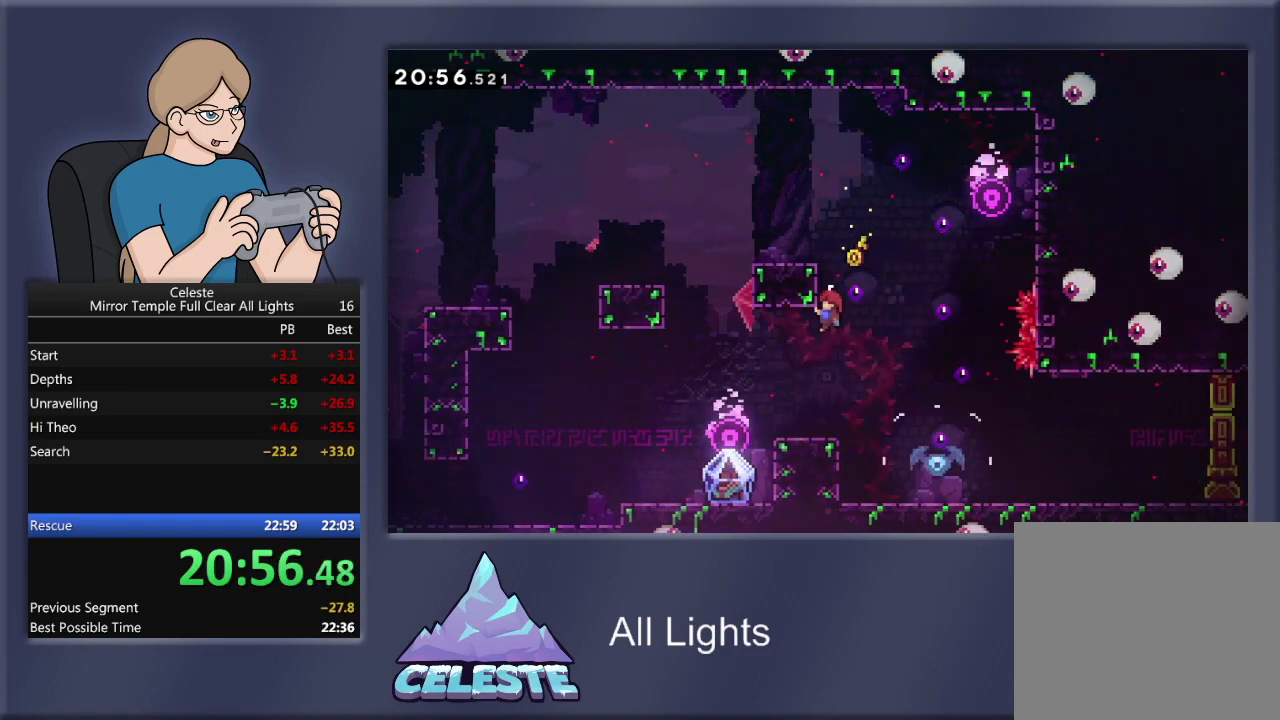
{"buttons": ["R1", "DPAD_LEFT"], "events": [[33, "R1", "up"], [500, "R1", "down"]]}
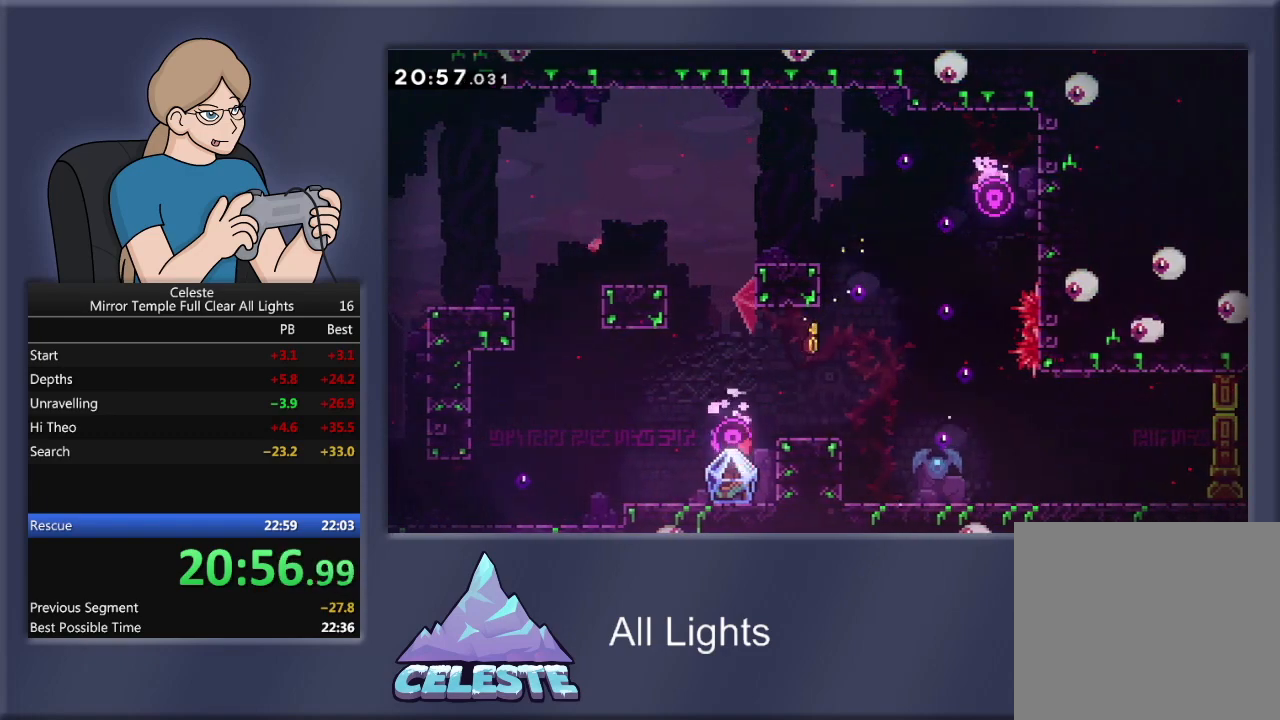
{"buttons": ["CROSS", "R1", "DPAD_RIGHT"], "events": [[67, "DPAD_LEFT", "up"], [100, "DPAD_RIGHT", "down"], [400, "CROSS", "down"]]}
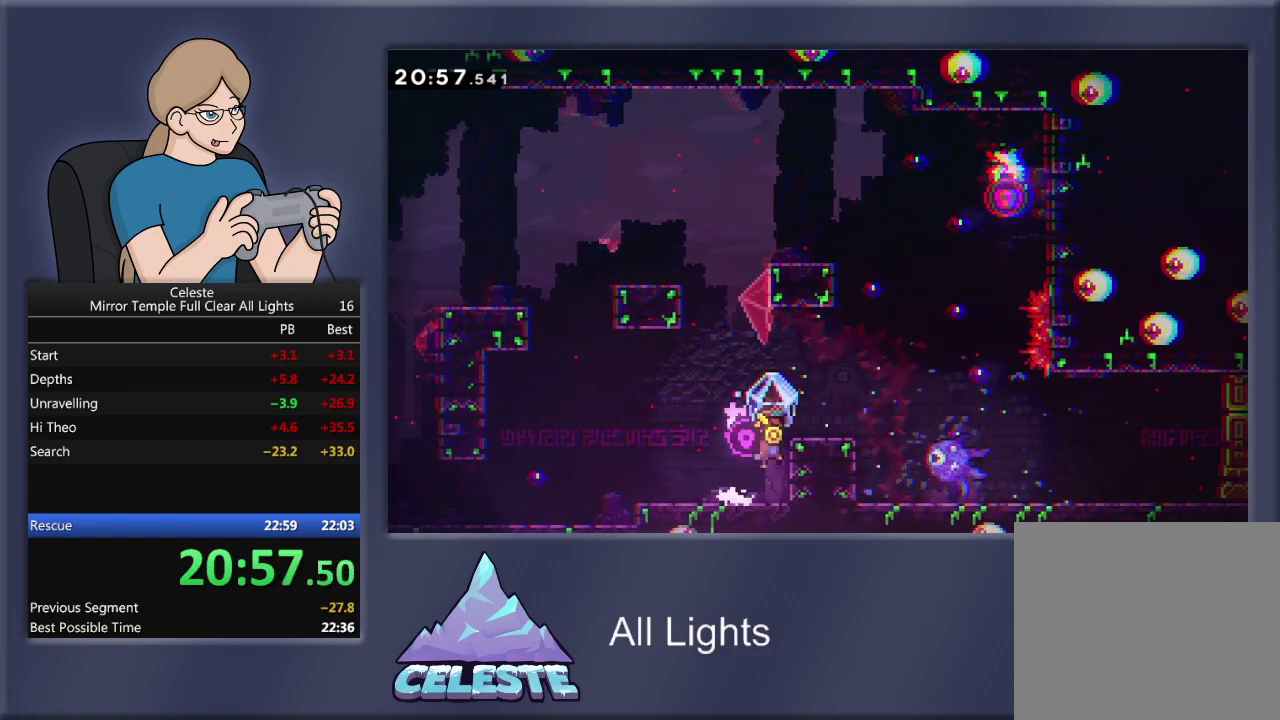
{"buttons": ["DPAD_LEFT"], "events": [[33, "DPAD_RIGHT", "up"], [100, "CROSS", "up"], [100, "R1", "up"], [200, "DPAD_LEFT", "down"]]}
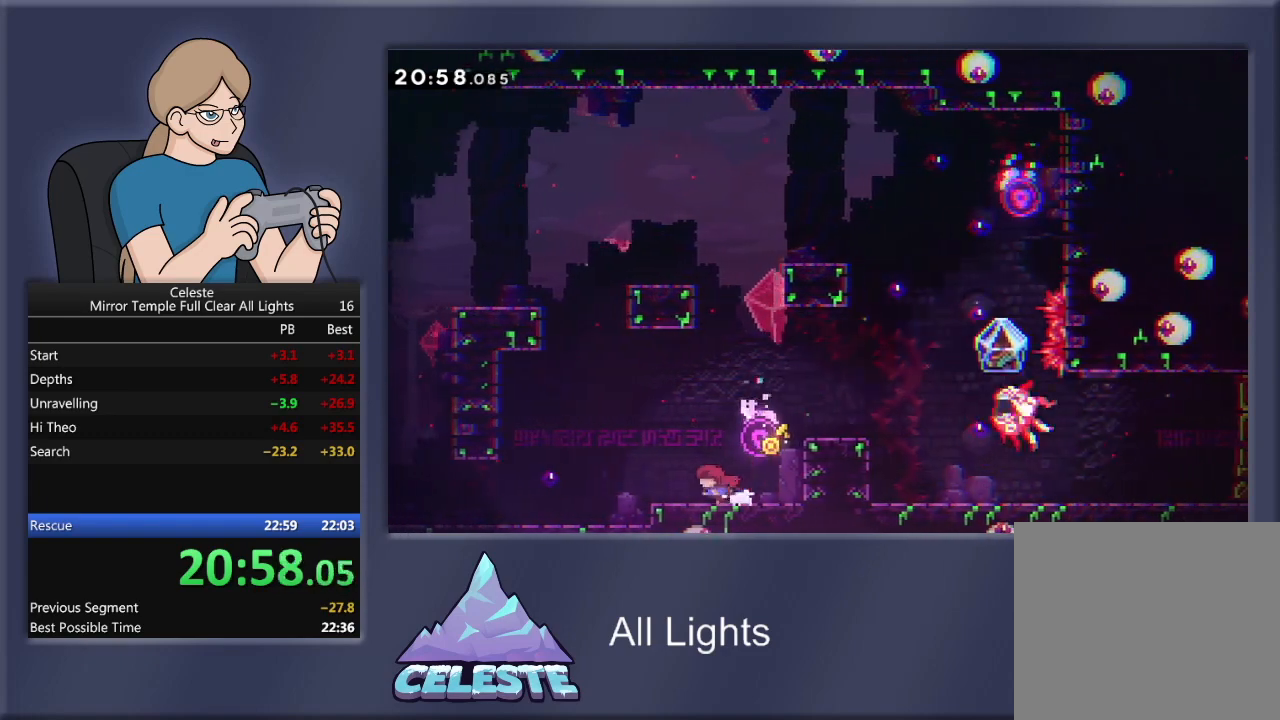
{"buttons": ["SQUARE", "R1", "DPAD_UP"], "events": [[234, "CROSS", "down"], [234, "R1", "down"], [267, "DPAD_UP", "down"], [300, "DPAD_LEFT", "up"], [434, "CROSS", "up"], [501, "SQUARE", "down"]]}
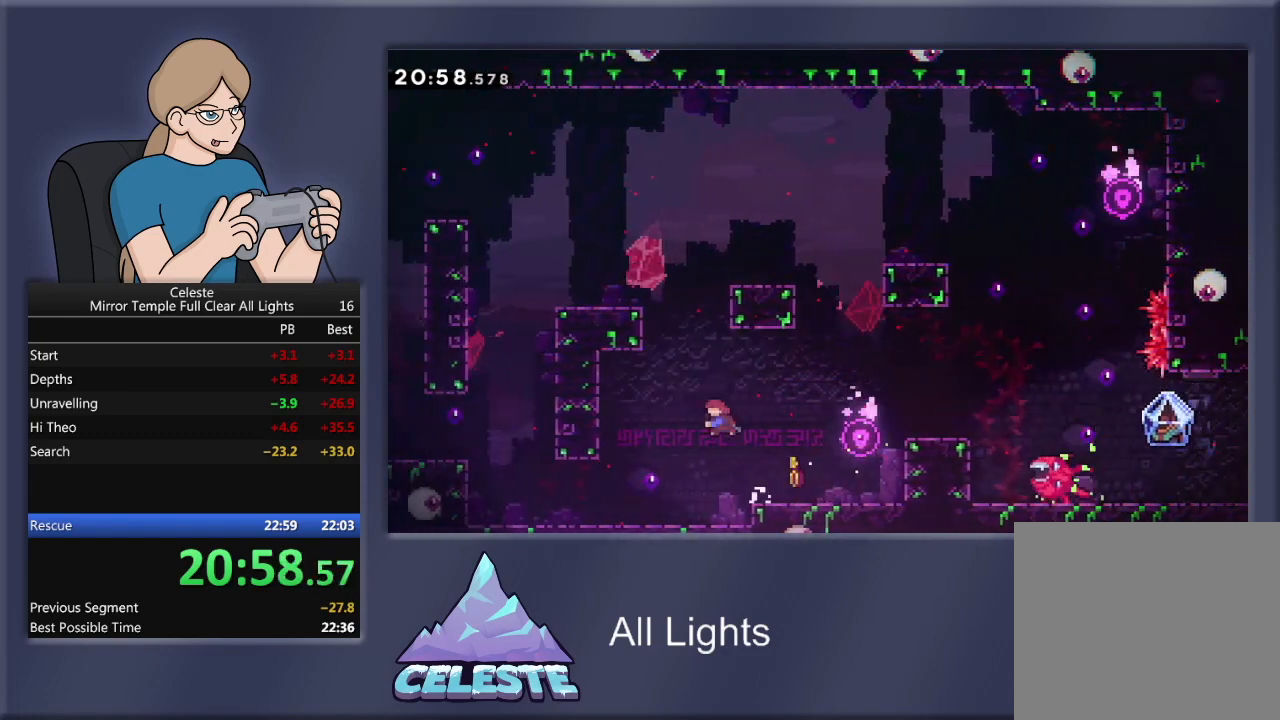
{"buttons": ["R1", "DPAD_RIGHT"], "events": [[266, "DPAD_RIGHT", "down"], [300, "DPAD_UP", "up"], [333, "SQUARE", "up"]]}
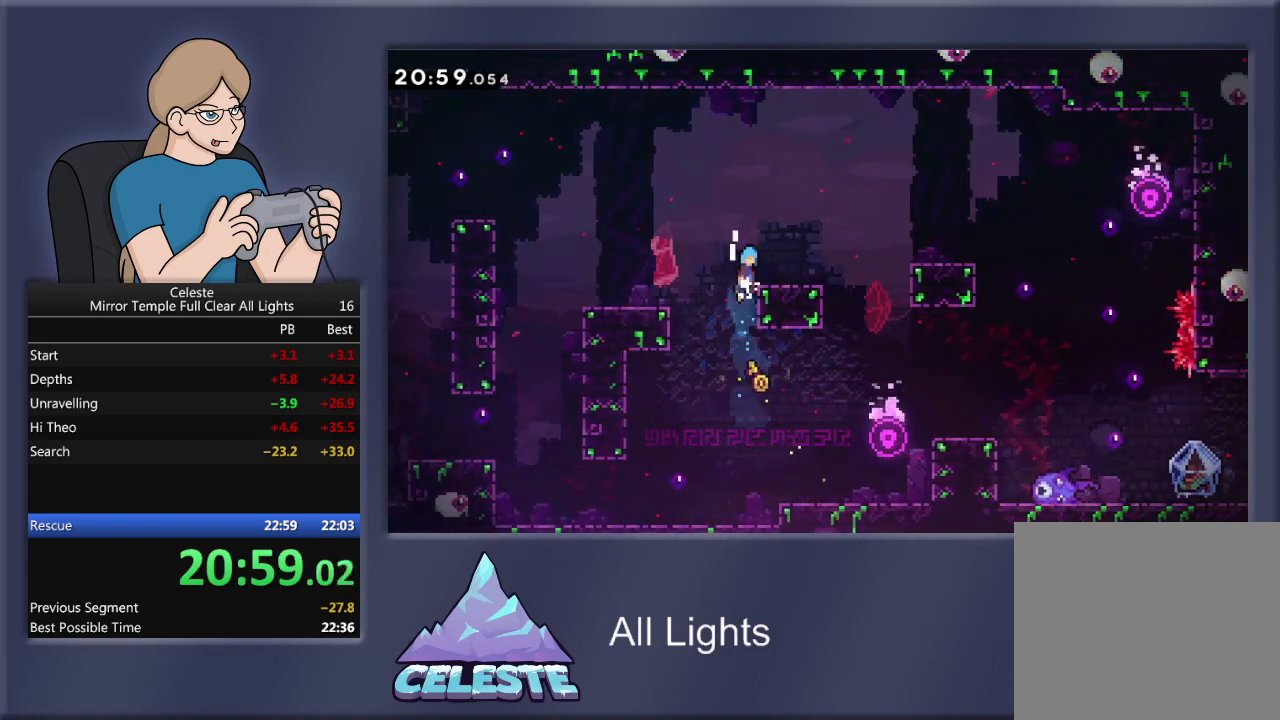
{"buttons": ["DPAD_RIGHT"], "events": [[33, "CROSS", "down"], [200, "DPAD_RIGHT", "up"], [234, "CROSS", "up"], [267, "R1", "up"], [400, "DPAD_RIGHT", "down"]]}
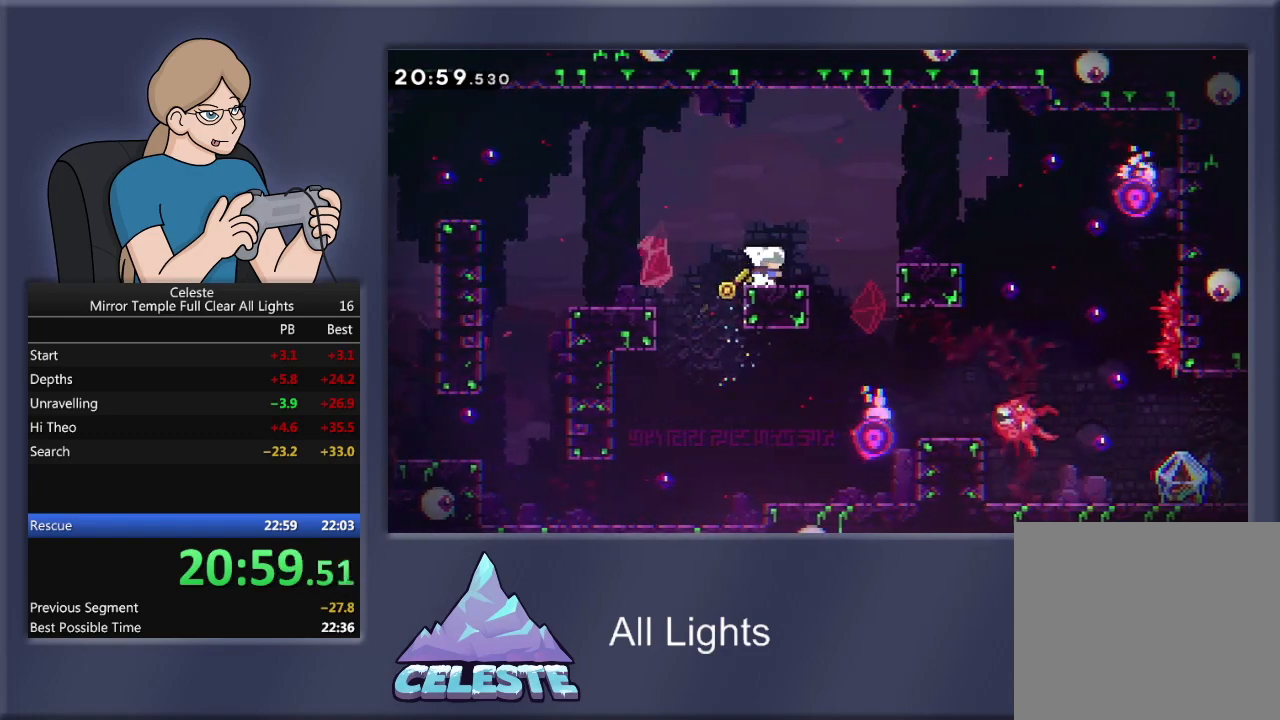
{"buttons": ["CROSS", "R1", "DPAD_RIGHT"], "events": [[200, "CROSS", "down"], [200, "R1", "down"]]}
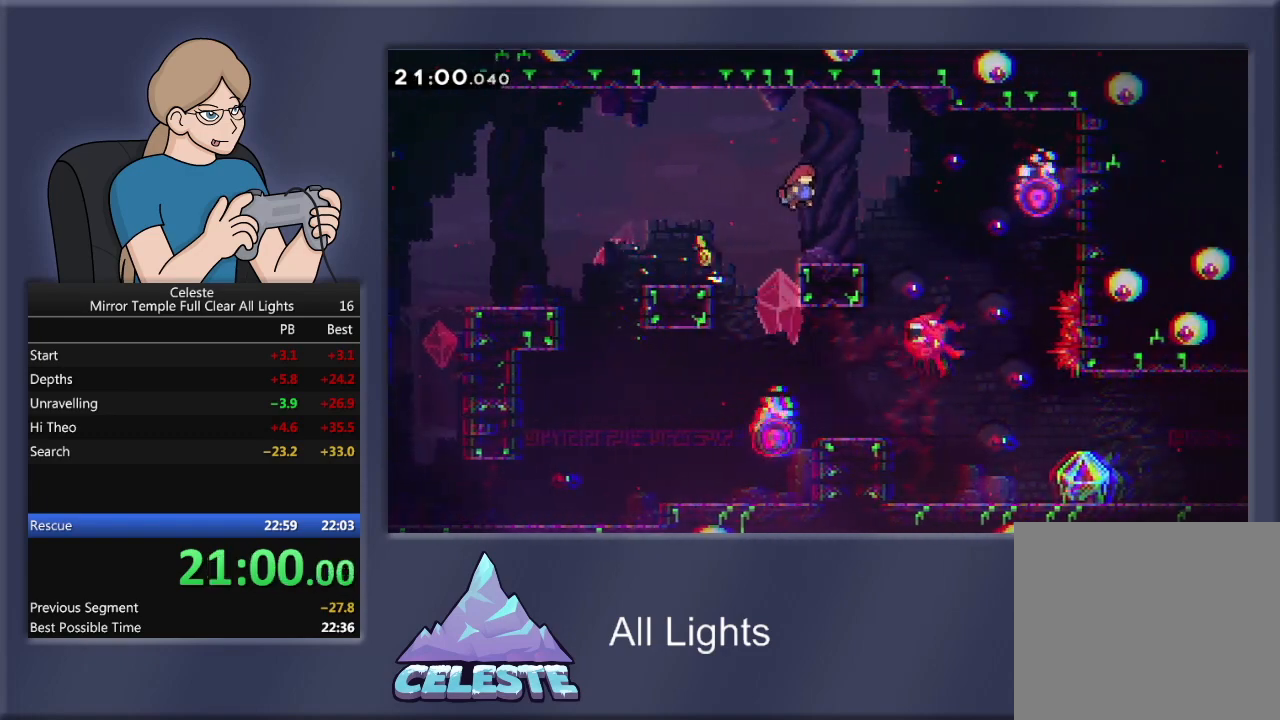
{"buttons": ["CROSS", "R1", "DPAD_RIGHT"], "events": [[33, "CROSS", "up"], [67, "R1", "up"], [100, "DPAD_RIGHT", "up"], [334, "CROSS", "down"], [334, "DPAD_UP", "down"], [334, "R1", "down"], [467, "DPAD_RIGHT", "down"], [501, "DPAD_UP", "up"]]}
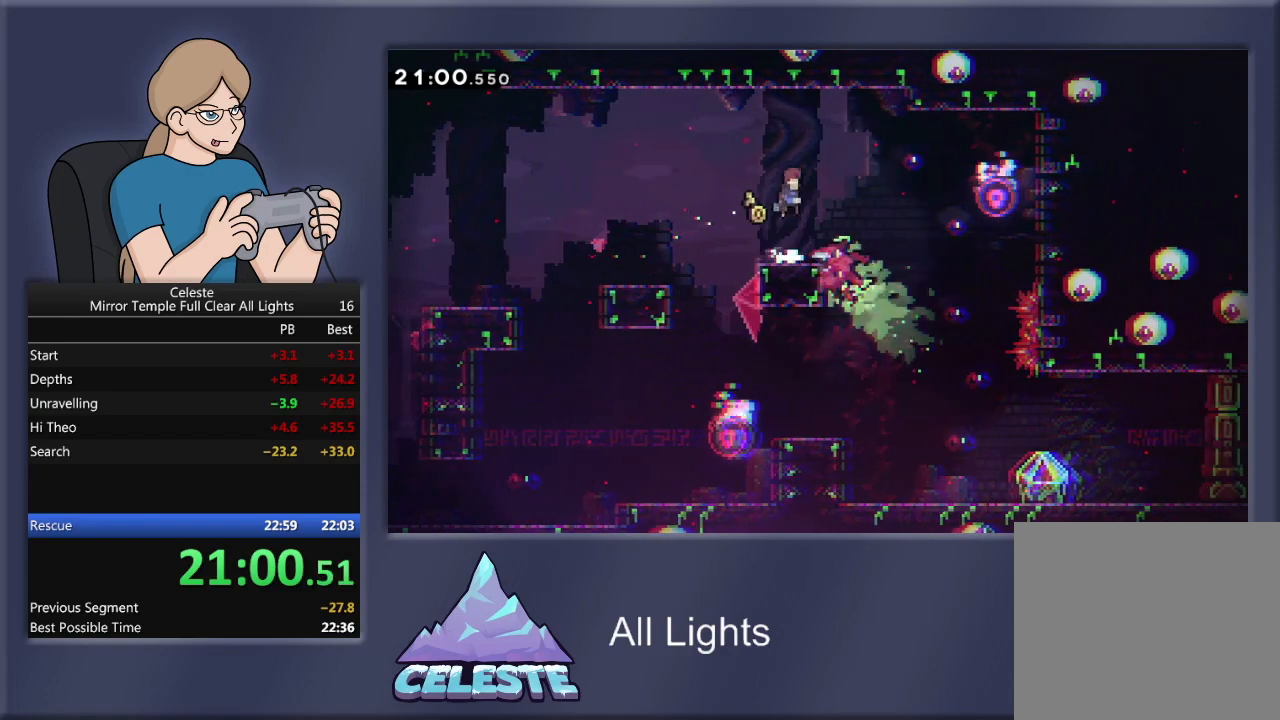
{"buttons": ["DPAD_RIGHT"], "events": [[166, "CROSS", "up"], [166, "R1", "up"], [200, "DPAD_RIGHT", "up"], [333, "DPAD_RIGHT", "down"]]}
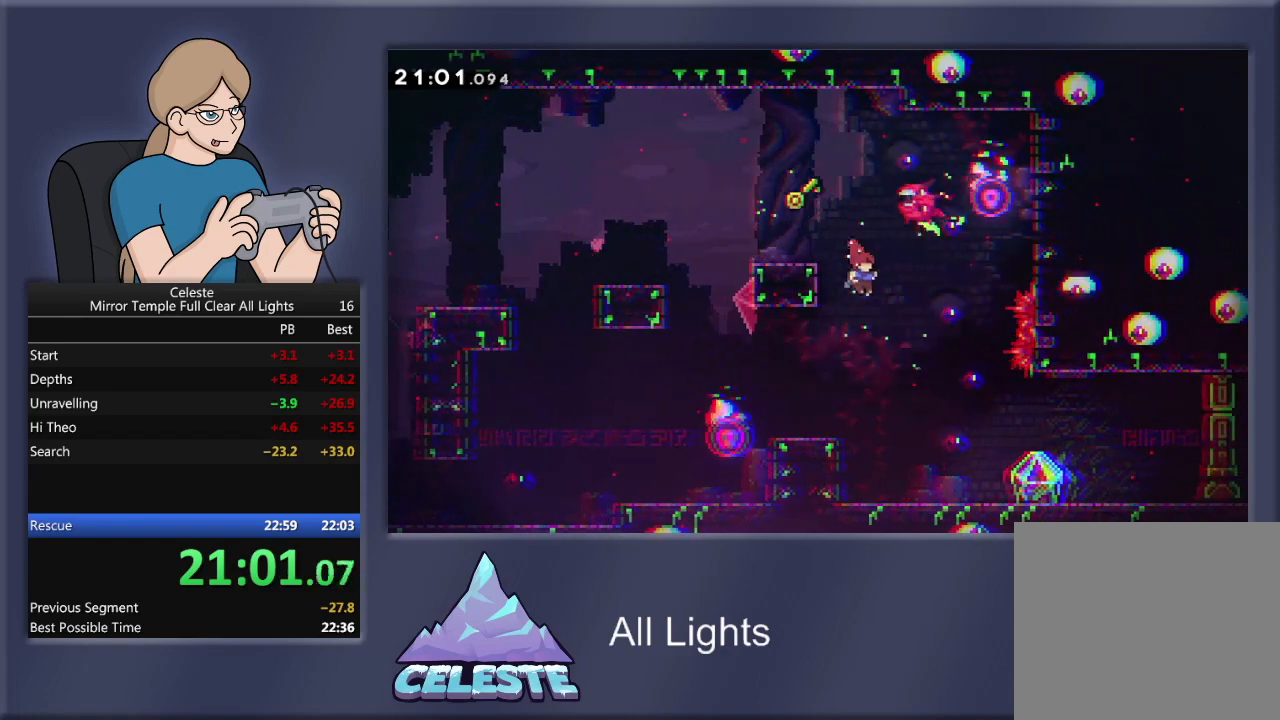
{"buttons": ["R1", "DPAD_RIGHT"], "events": [[67, "DPAD_RIGHT", "up"], [234, "DPAD_RIGHT", "down"], [467, "R1", "down"]]}
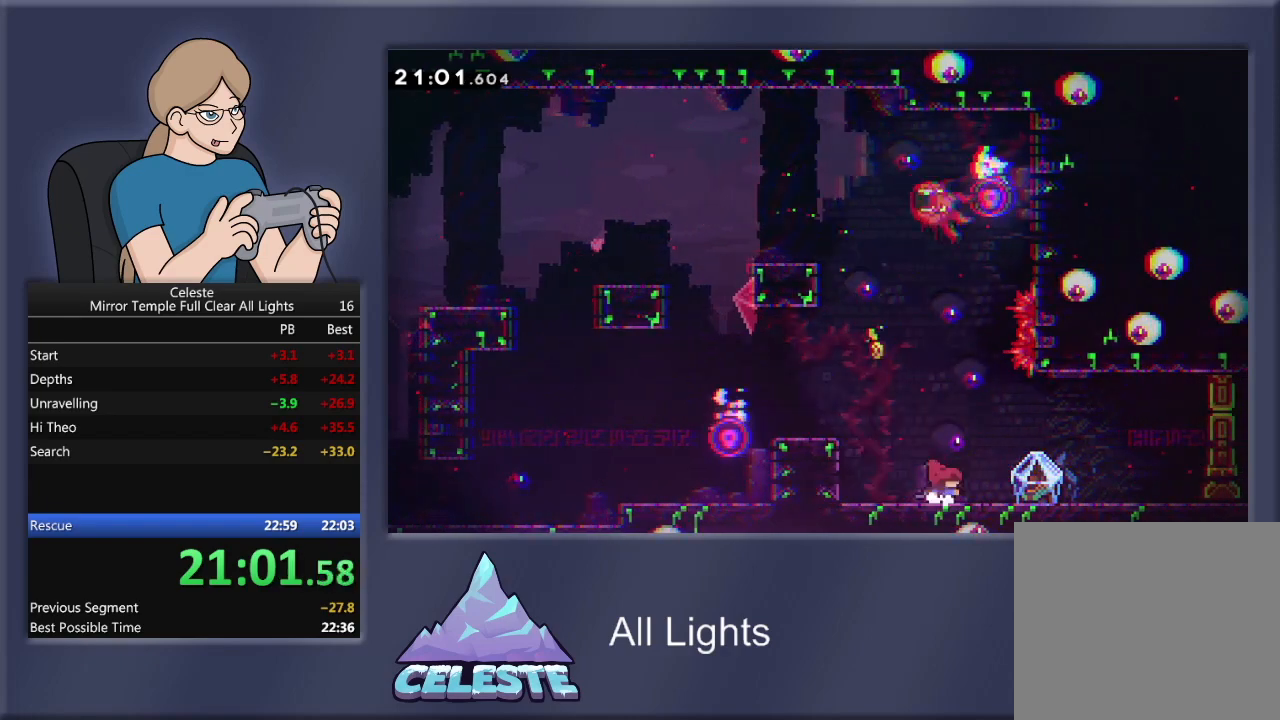
{"buttons": ["DPAD_RIGHT"], "events": [[467, "R1", "up"]]}
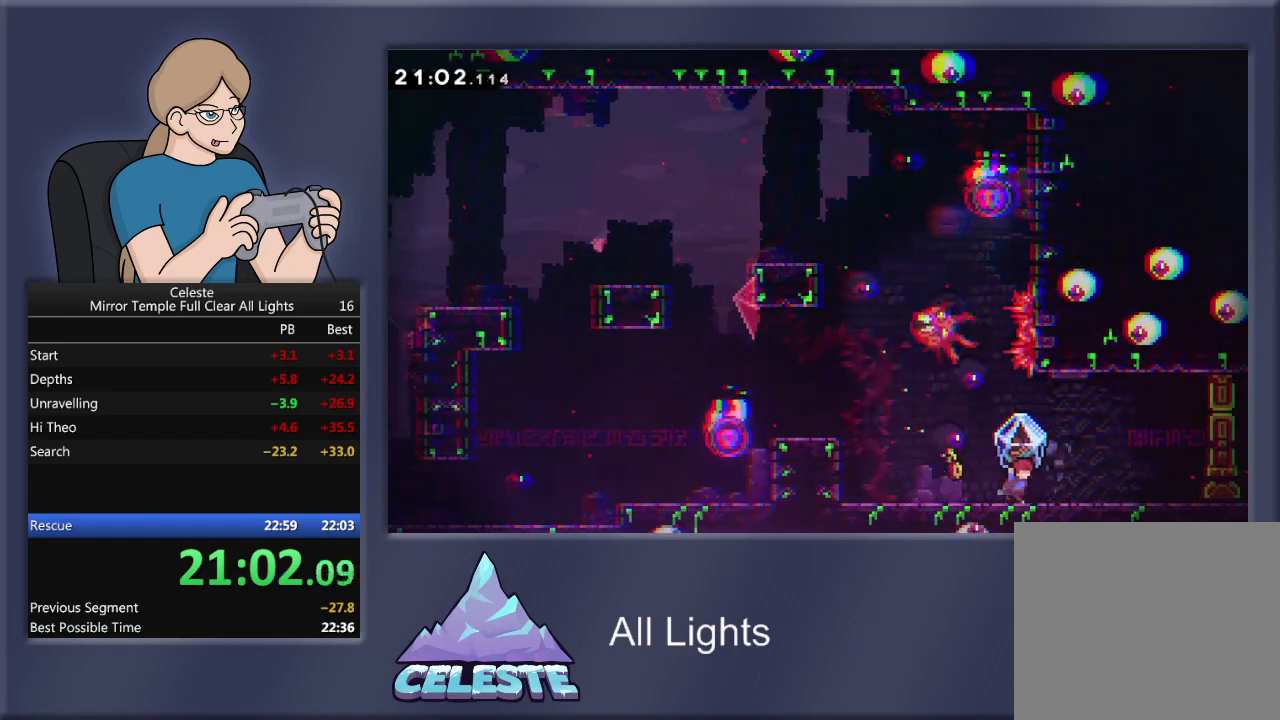
{"buttons": ["CROSS", "R1", "DPAD_DOWN", "DPAD_RIGHT"], "events": [[134, "CROSS", "down"], [134, "R1", "down"], [200, "DPAD_DOWN", "down"], [234, "CROSS", "up"], [300, "SQUARE", "down"], [400, "SQUARE", "up"], [501, "CROSS", "down"]]}
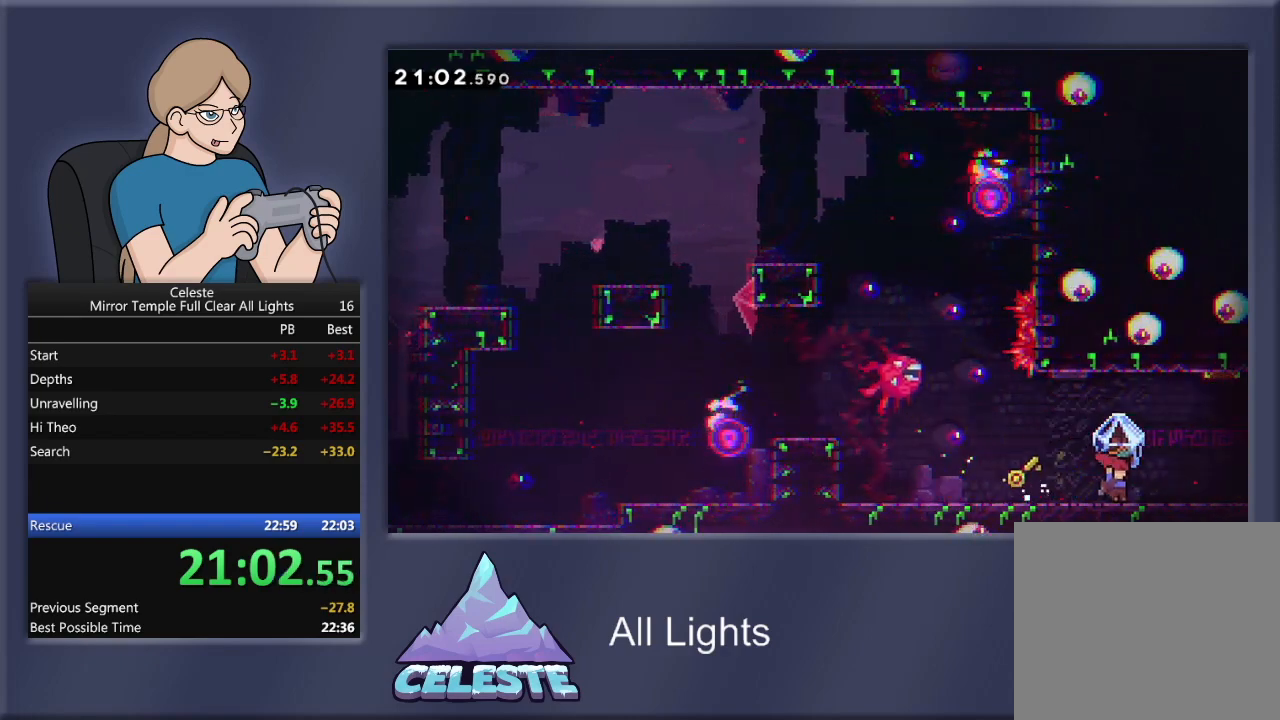
{"buttons": ["R1", "DPAD_RIGHT"], "events": [[333, "DPAD_DOWN", "up"], [367, "CROSS", "up"]]}
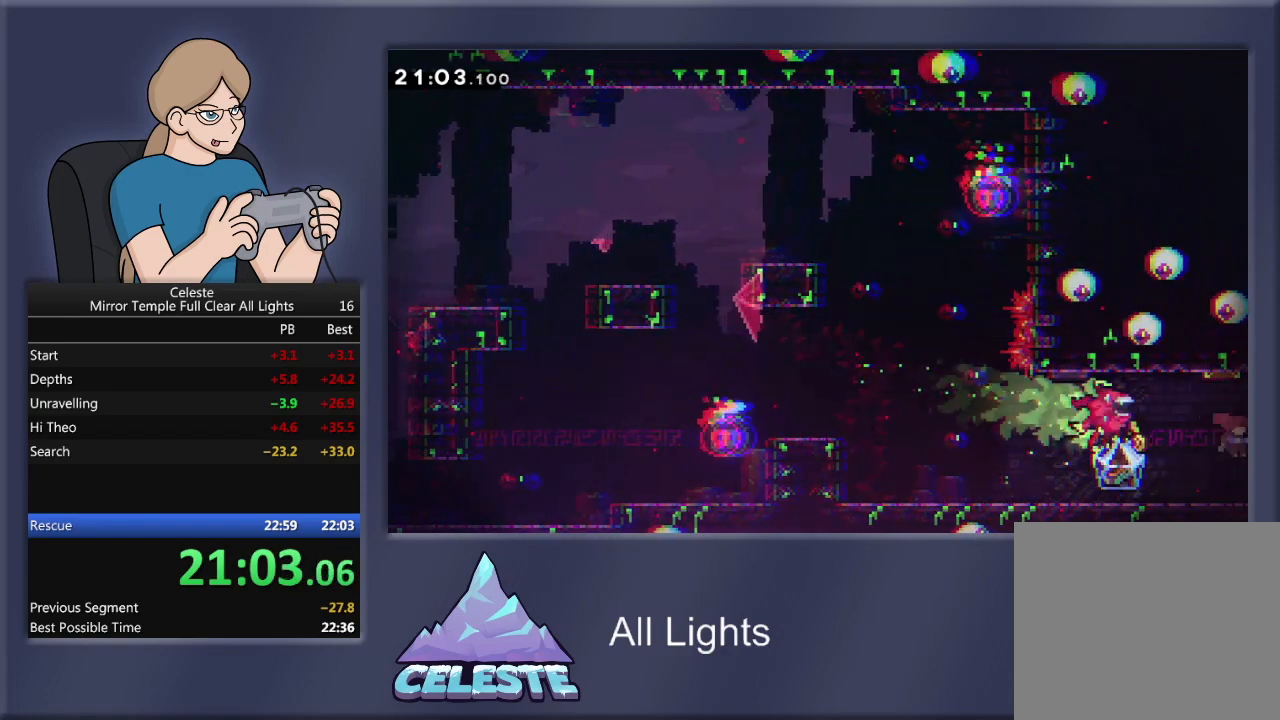
{"buttons": ["R1", "DPAD_UP", "DPAD_RIGHT"], "events": [[33, "R1", "up"], [134, "CROSS", "down"], [134, "DPAD_UP", "down"], [134, "R1", "down"], [234, "CROSS", "up"]]}
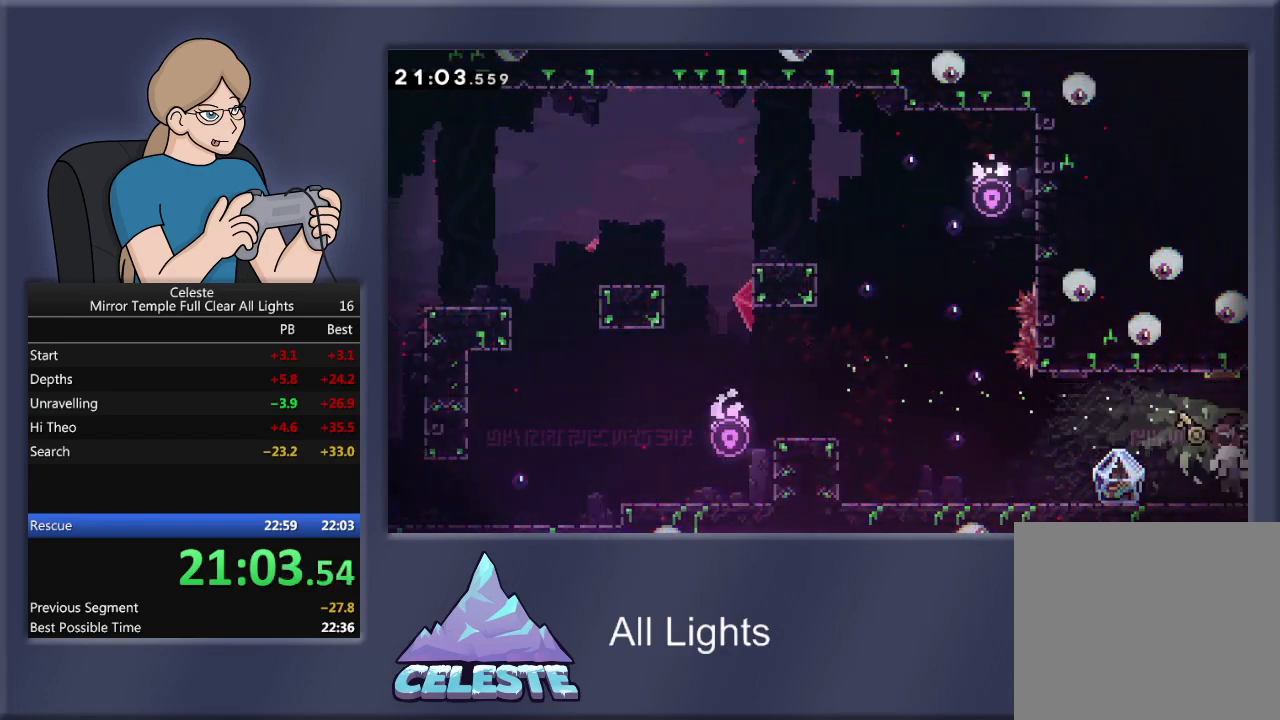
{"buttons": ["CROSS"], "events": [[133, "DPAD_RIGHT", "up"], [166, "DPAD_UP", "up"], [166, "R1", "up"], [267, "CROSS", "down"], [367, "CROSS", "up"], [467, "CROSS", "down"]]}
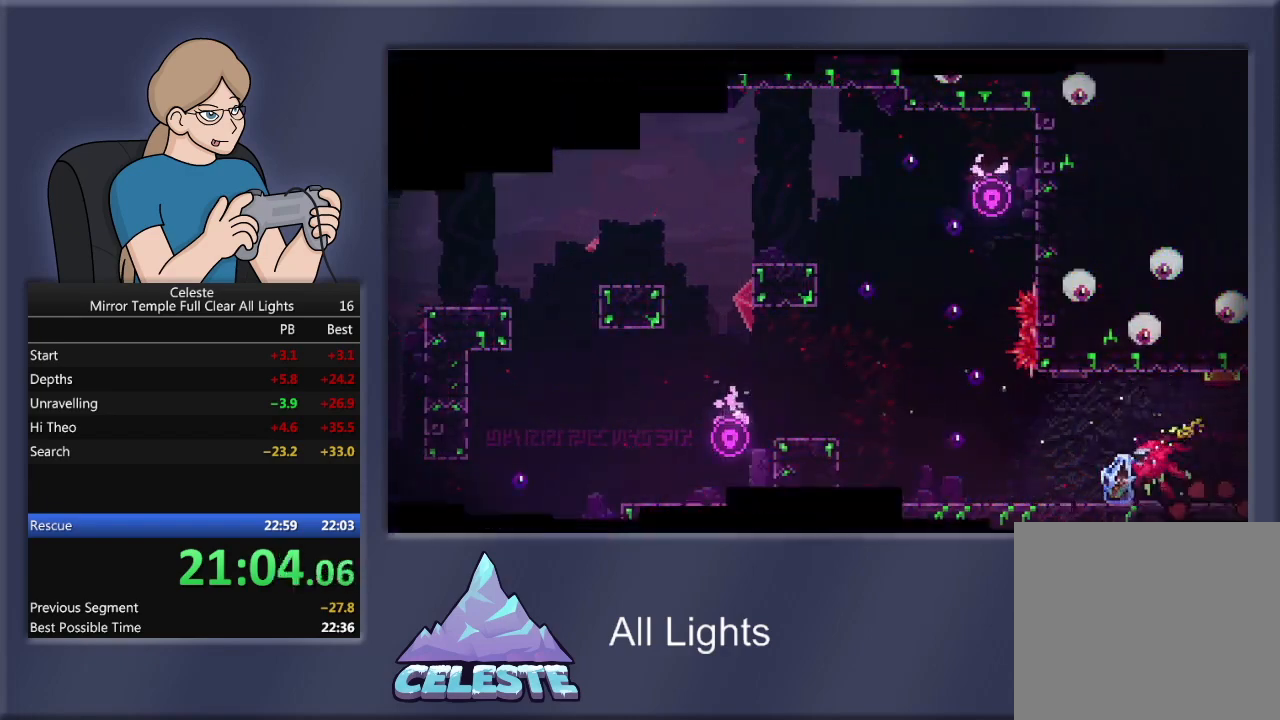
{"buttons": [], "events": [[33, "CROSS", "up"], [67, "CROSS", "down"], [200, "CROSS", "up"]]}
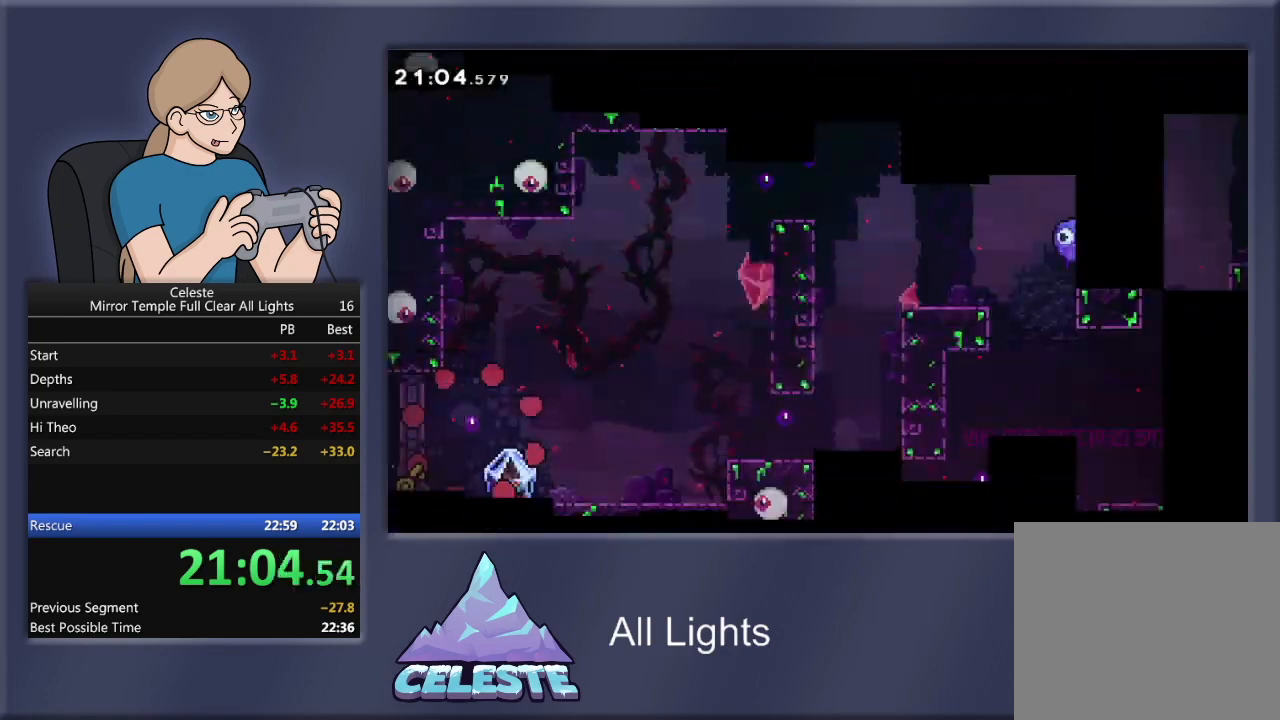
{"buttons": ["R1", "DPAD_RIGHT"], "events": [[167, "DPAD_RIGHT", "down"], [434, "R1", "down"]]}
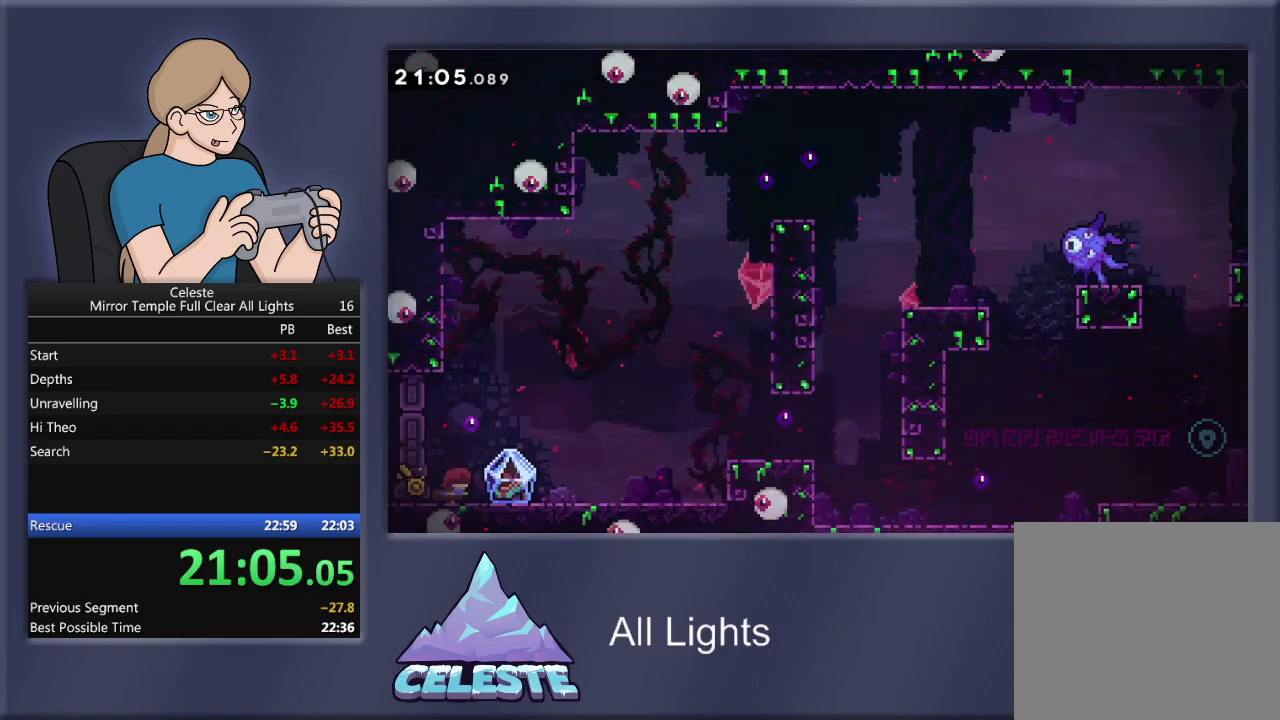
{"buttons": ["R1", "DPAD_RIGHT"], "events": []}
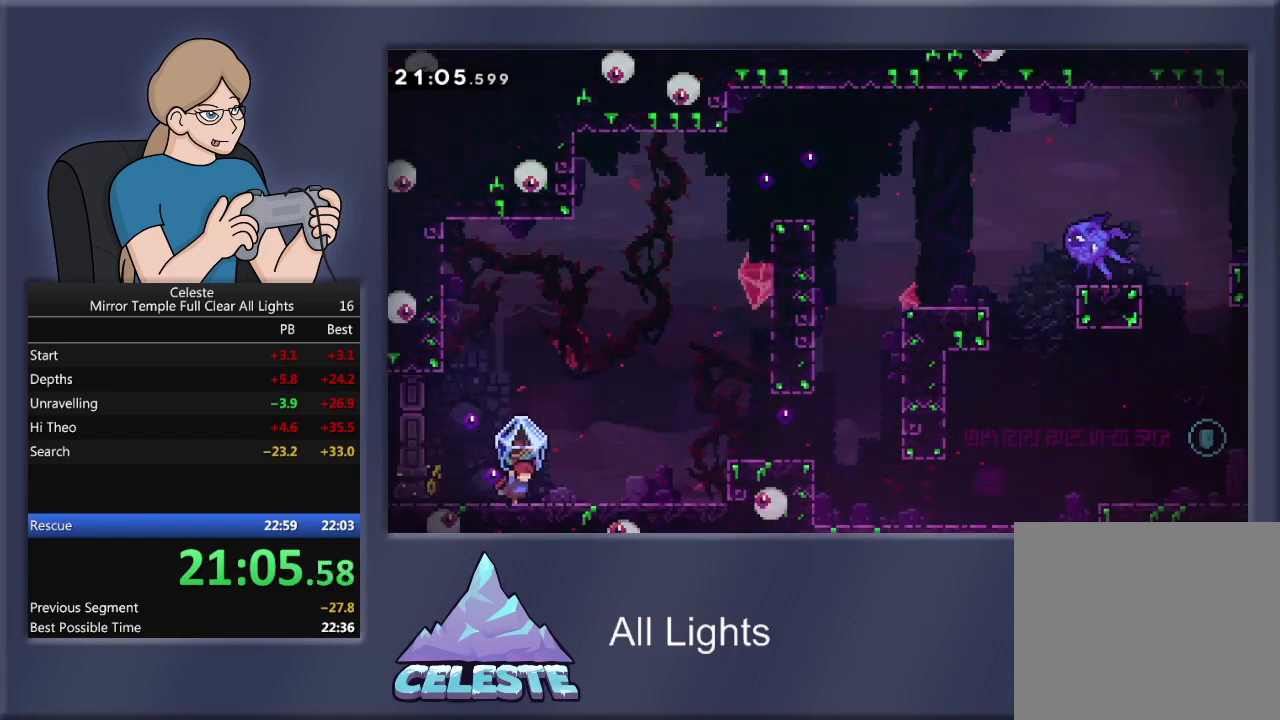
{"buttons": ["R1", "DPAD_RIGHT"], "events": []}
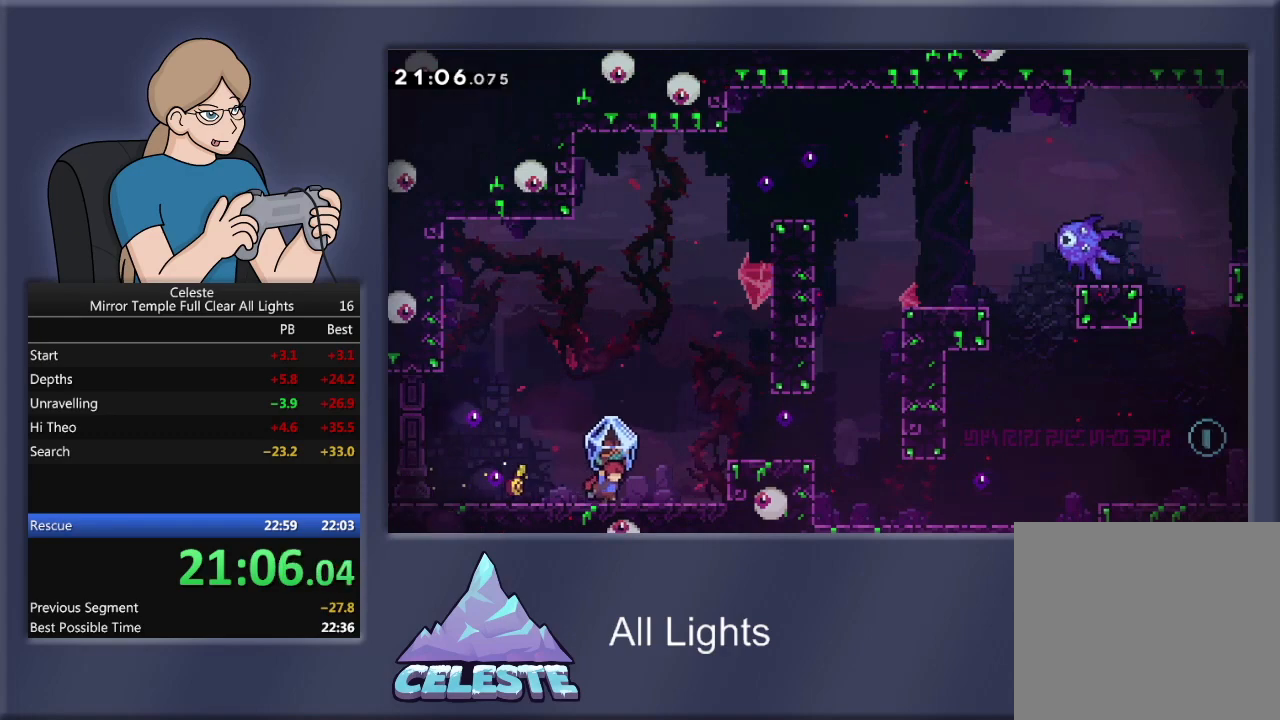
{"buttons": ["CROSS", "R1", "DPAD_RIGHT"], "events": [[333, "CROSS", "down"]]}
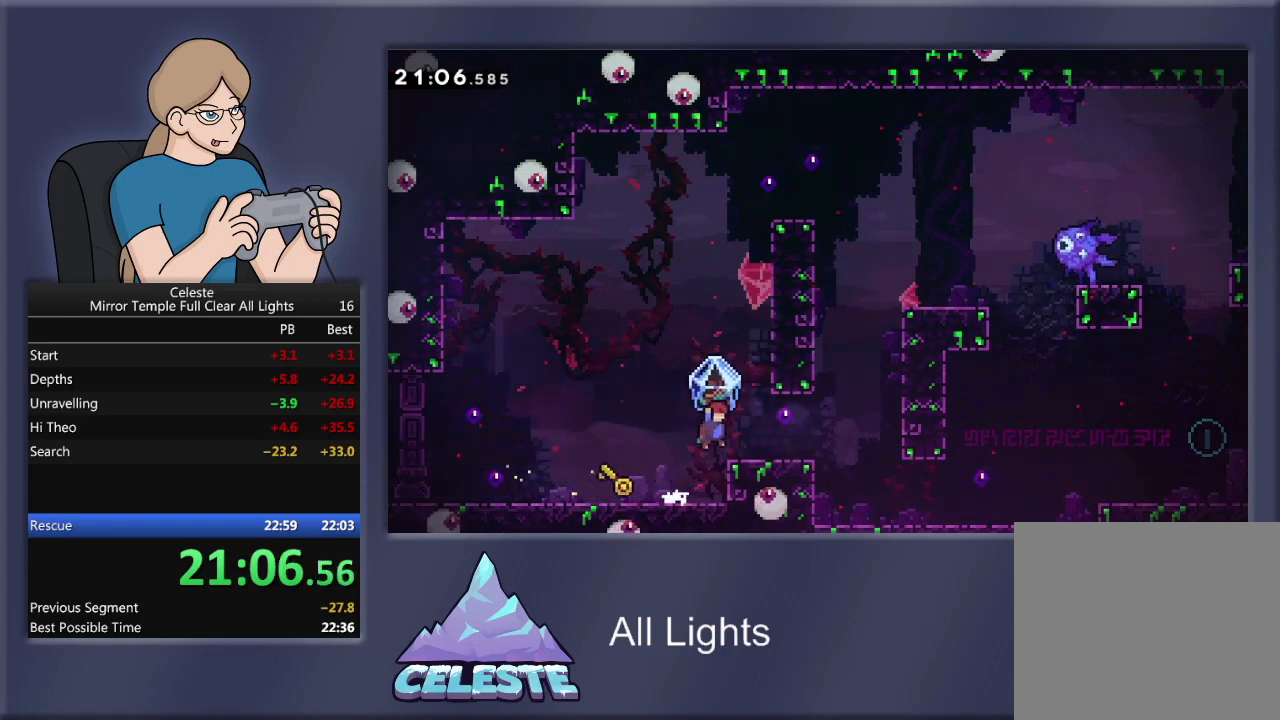
{"buttons": ["R1", "DPAD_RIGHT"], "events": [[100, "CROSS", "up"]]}
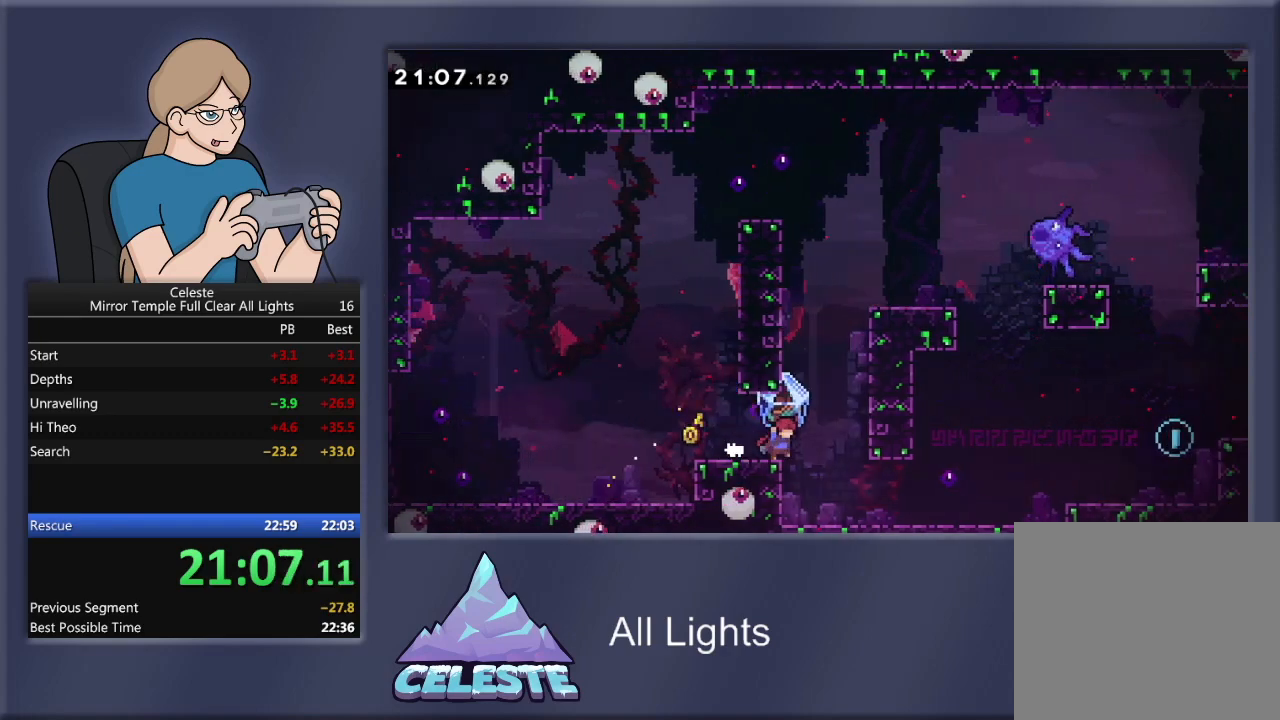
{"buttons": ["R1", "DPAD_RIGHT"], "events": []}
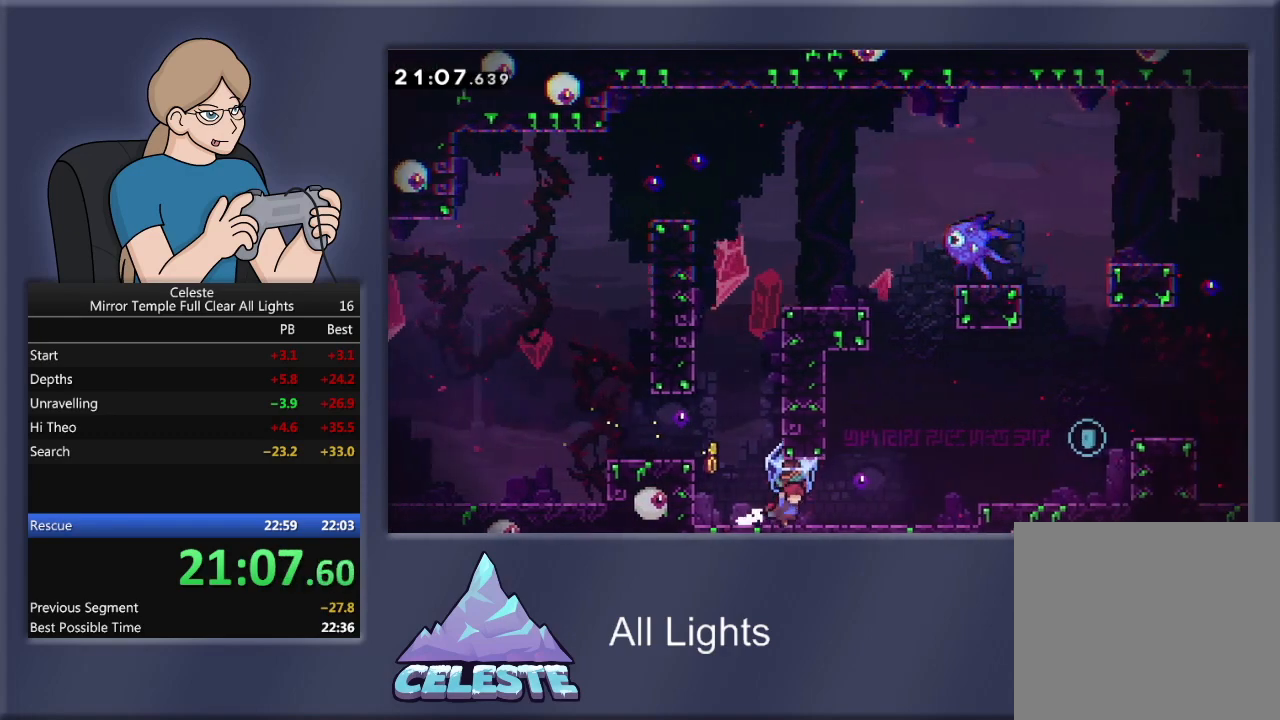
{"buttons": ["DPAD_LEFT"], "events": [[100, "R1", "up"], [200, "DPAD_RIGHT", "up"], [234, "DPAD_LEFT", "down"]]}